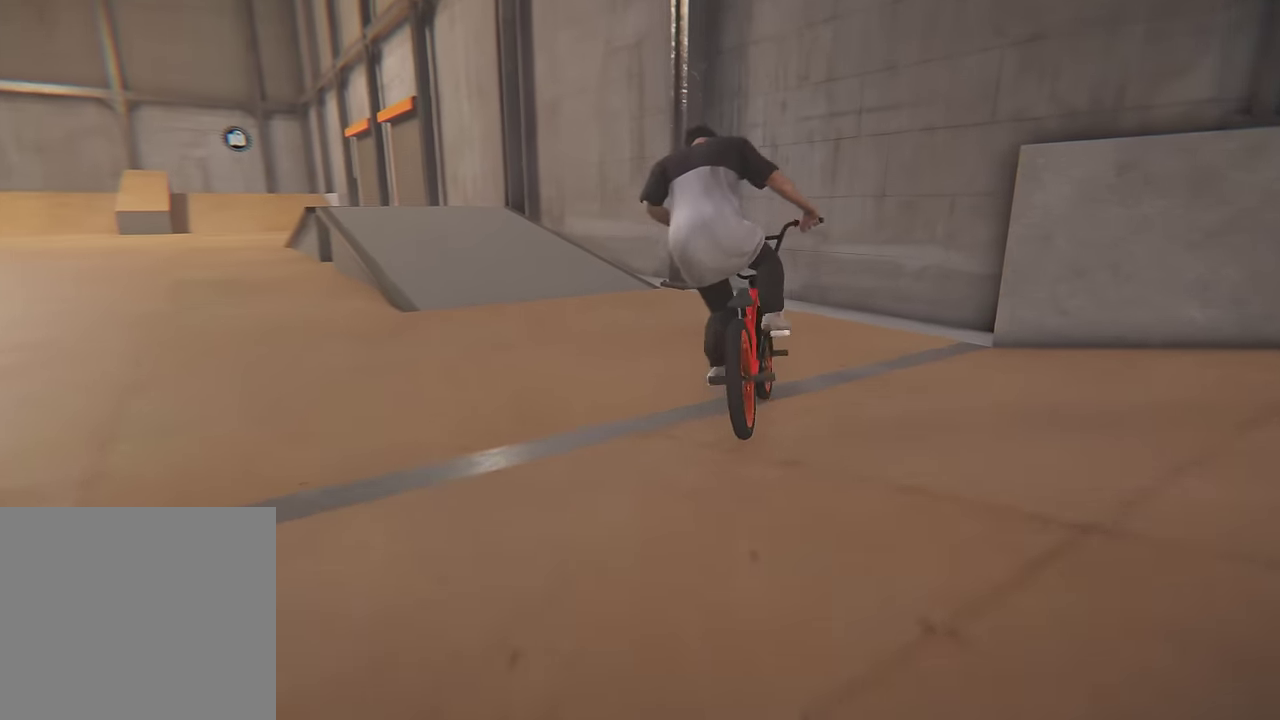
Gameplay with a controller (Xbox layout); each line is a JSON object with the inputs held at the frame after it (dt_ms = milliseconds from this image to that frame). "events" lists button and stick changes between this image and that frame as [ms after this image, input, new state], when the widget could be followed in between. This overlay highlights the sticks when they move; stick clicks (L3 R3) are not distinguishable. Not read: L3 R3.
{"dt_ms": 600, "buttons": ["A"], "left_stick": "up-left", "right_stick": "center", "events": [[83, "A", "down"], [200, "A", "up"], [266, "A", "down"], [300, "left_stick", "up"], [400, "A", "up"], [450, "A", "down"], [500, "left_stick", "up-left"]]}
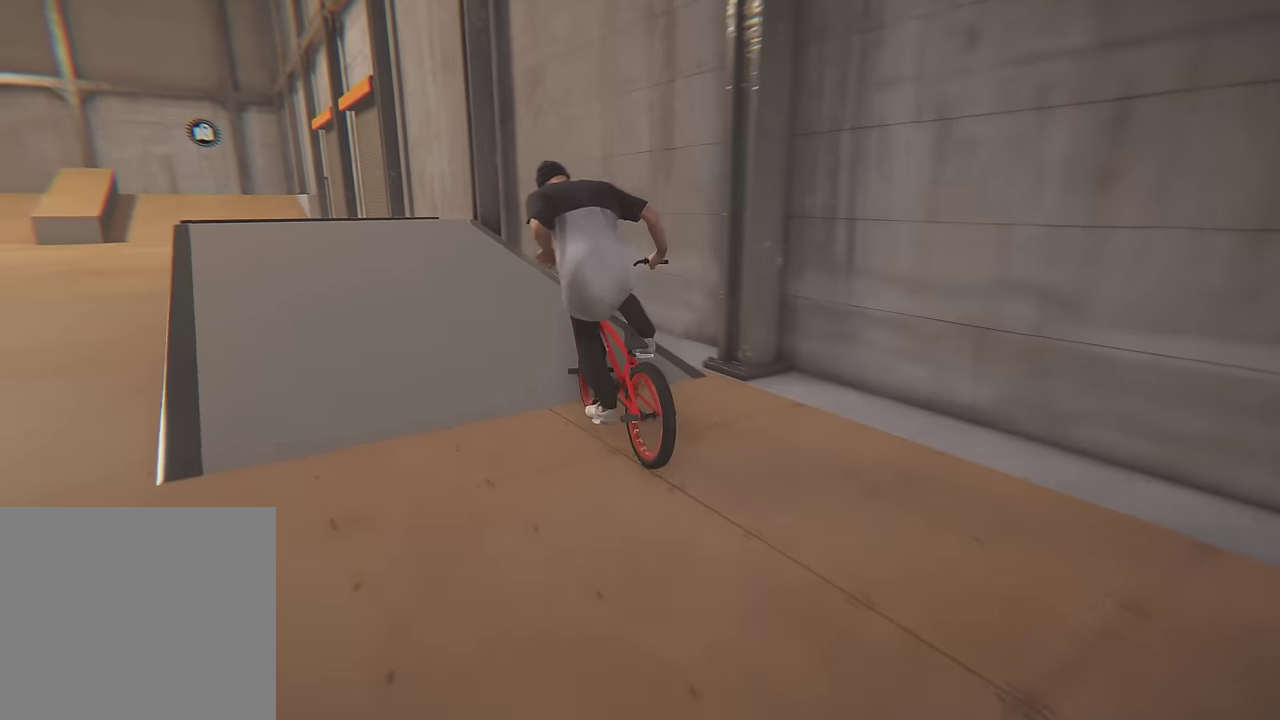
{"dt_ms": 300, "buttons": [], "left_stick": "center", "right_stick": "down", "events": [[100, "A", "up"], [150, "left_stick", "center"], [283, "right_stick", "down"]]}
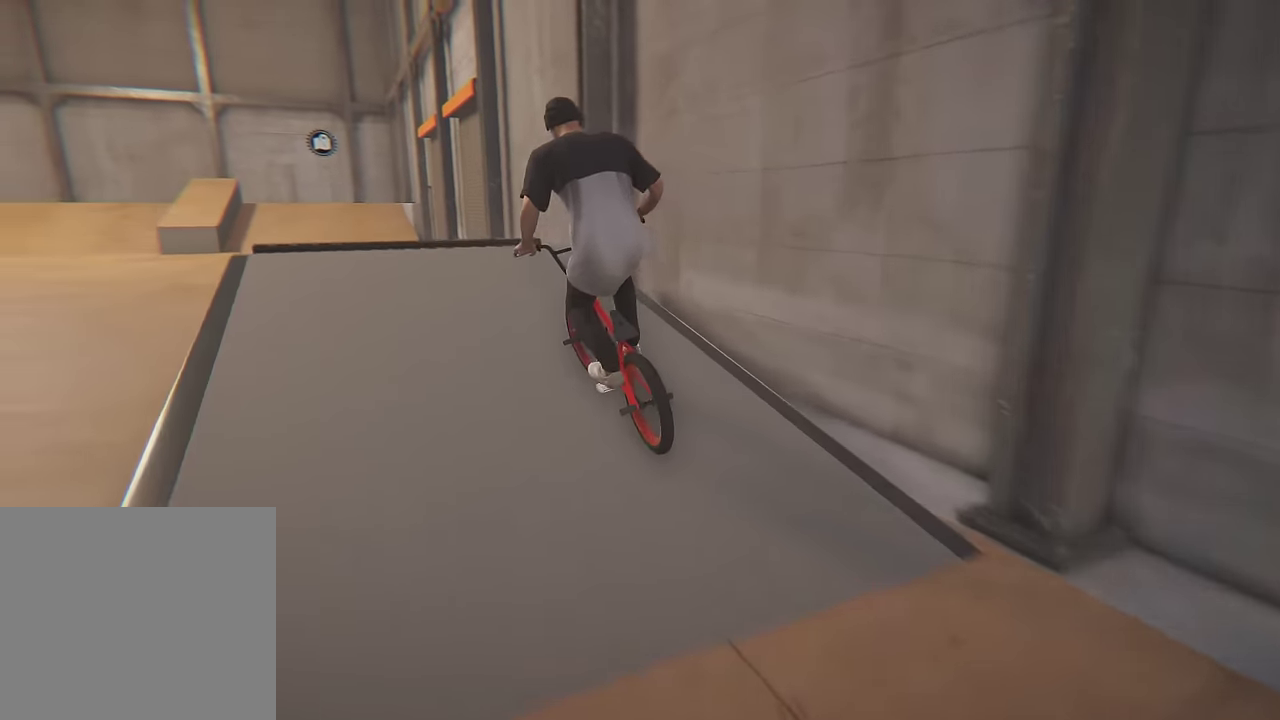
{"dt_ms": 300, "buttons": [], "left_stick": "center", "right_stick": "down", "events": [[133, "left_stick", "right"], [233, "left_stick", "center"]]}
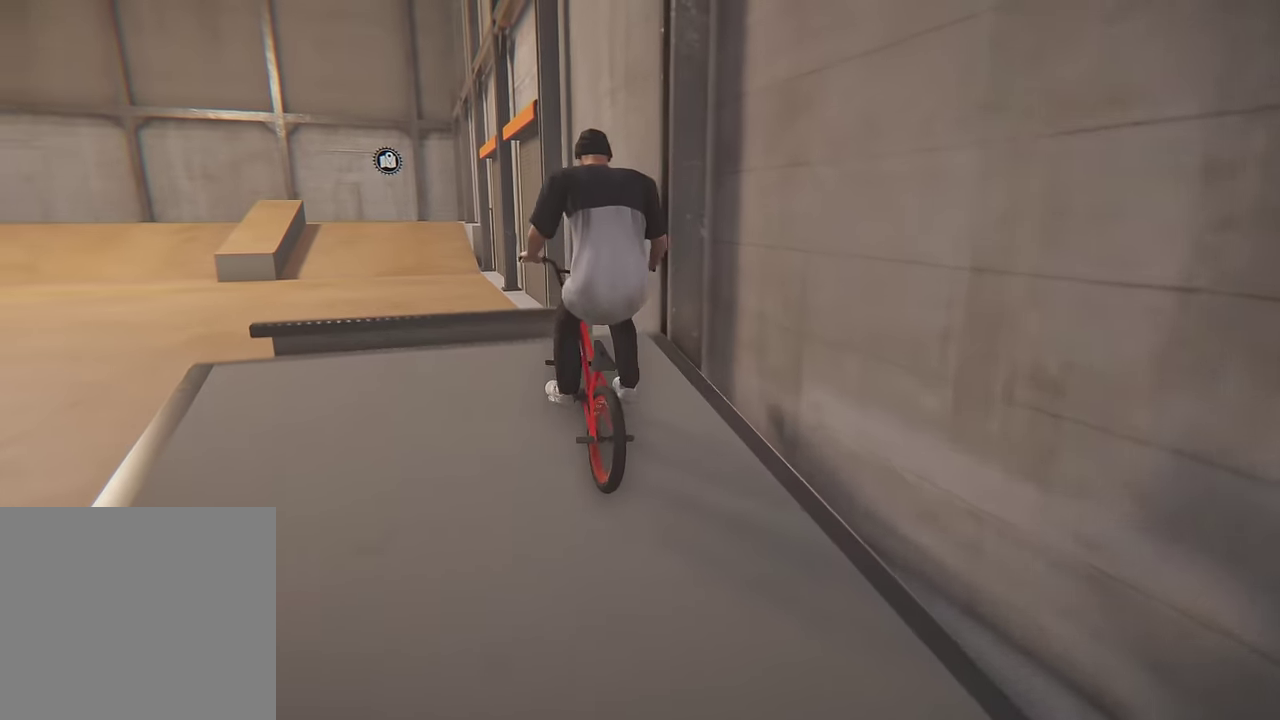
{"dt_ms": 600, "buttons": [], "left_stick": "center", "right_stick": "center", "events": [[16, "left_stick", "left"], [83, "right_stick", "up"], [150, "right_stick", "center"], [316, "right_stick", "down"], [350, "R1", "down"], [466, "R1", "up"], [500, "left_stick", "center"], [500, "right_stick", "center"]]}
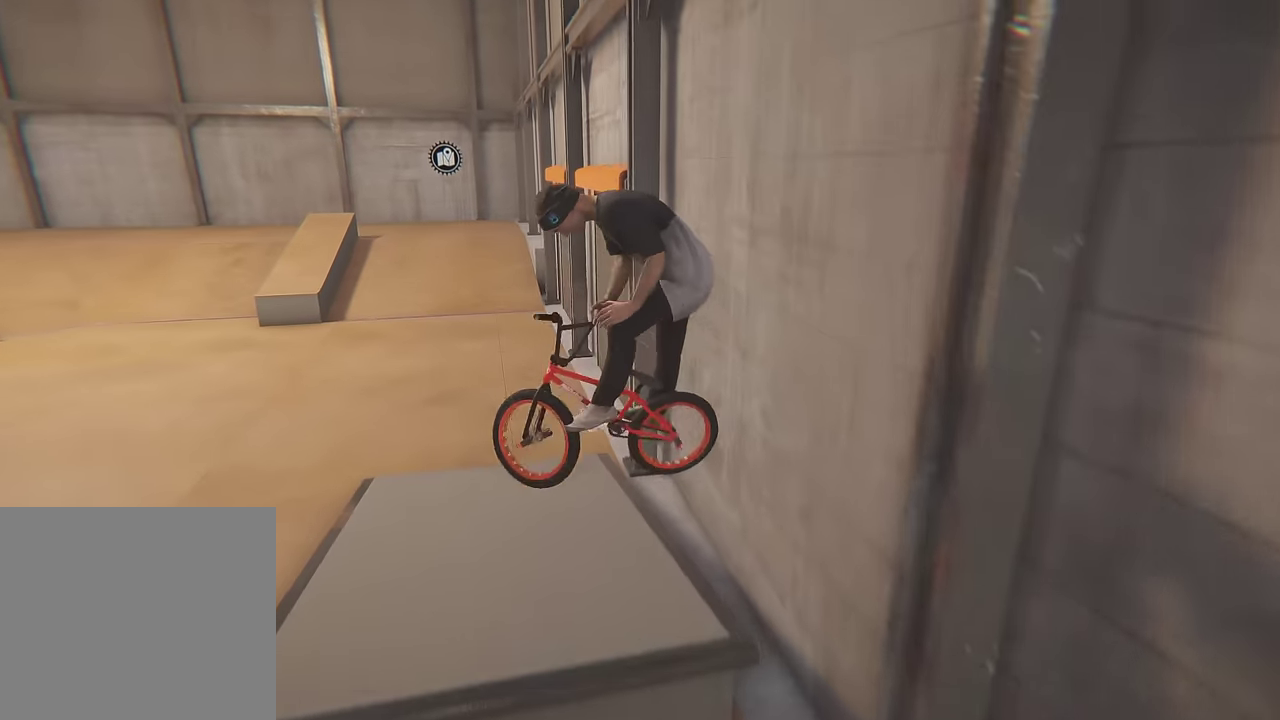
{"dt_ms": 500, "buttons": [], "left_stick": "left", "right_stick": "center", "events": [[100, "left_stick", "left"], [250, "left_stick", "center"], [333, "left_stick", "left"]]}
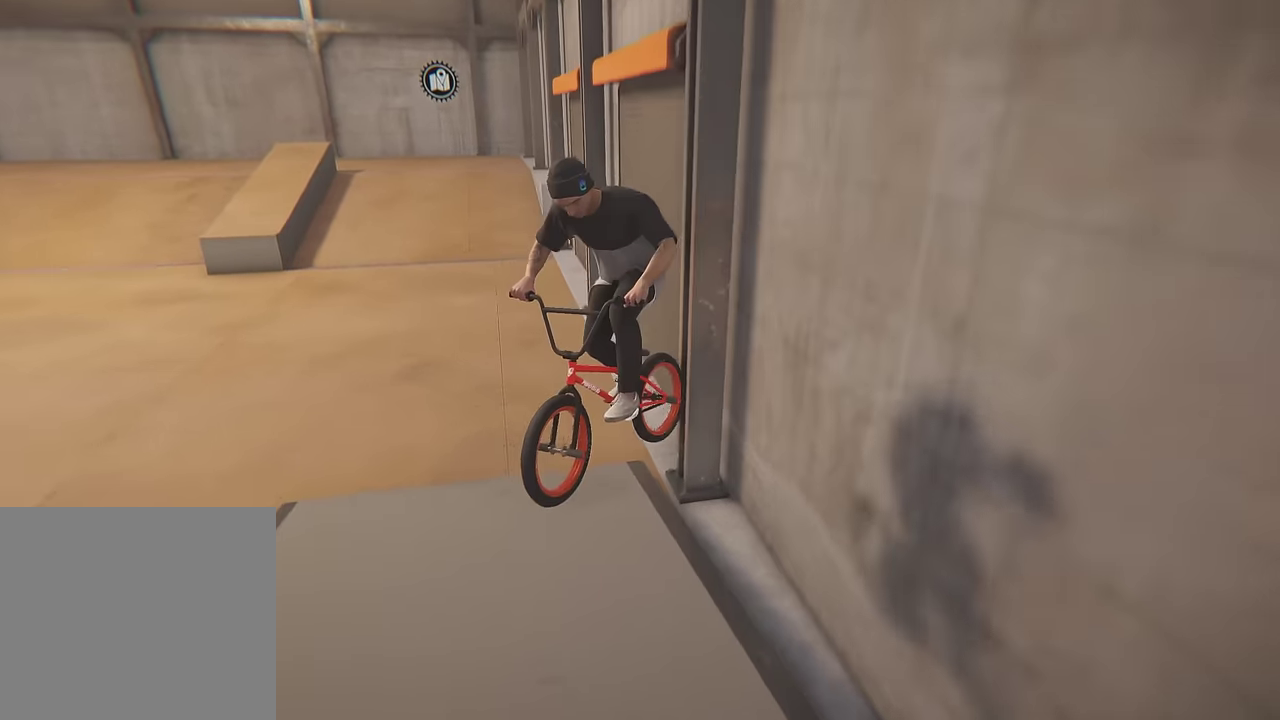
{"dt_ms": 600, "buttons": [], "left_stick": "left", "right_stick": "center", "events": []}
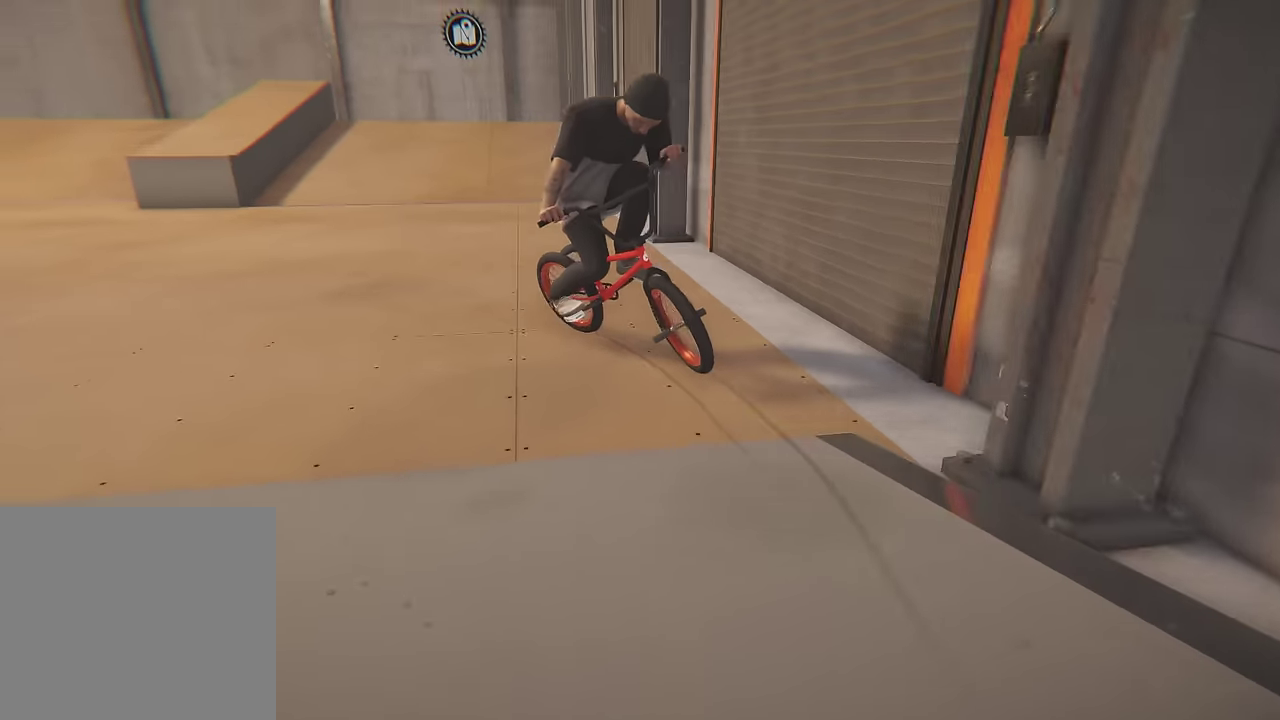
{"dt_ms": 300, "buttons": ["A"], "left_stick": "up-right", "right_stick": "center", "events": [[16, "A", "down"], [133, "A", "up"], [233, "left_stick", "up-right"], [250, "A", "down"]]}
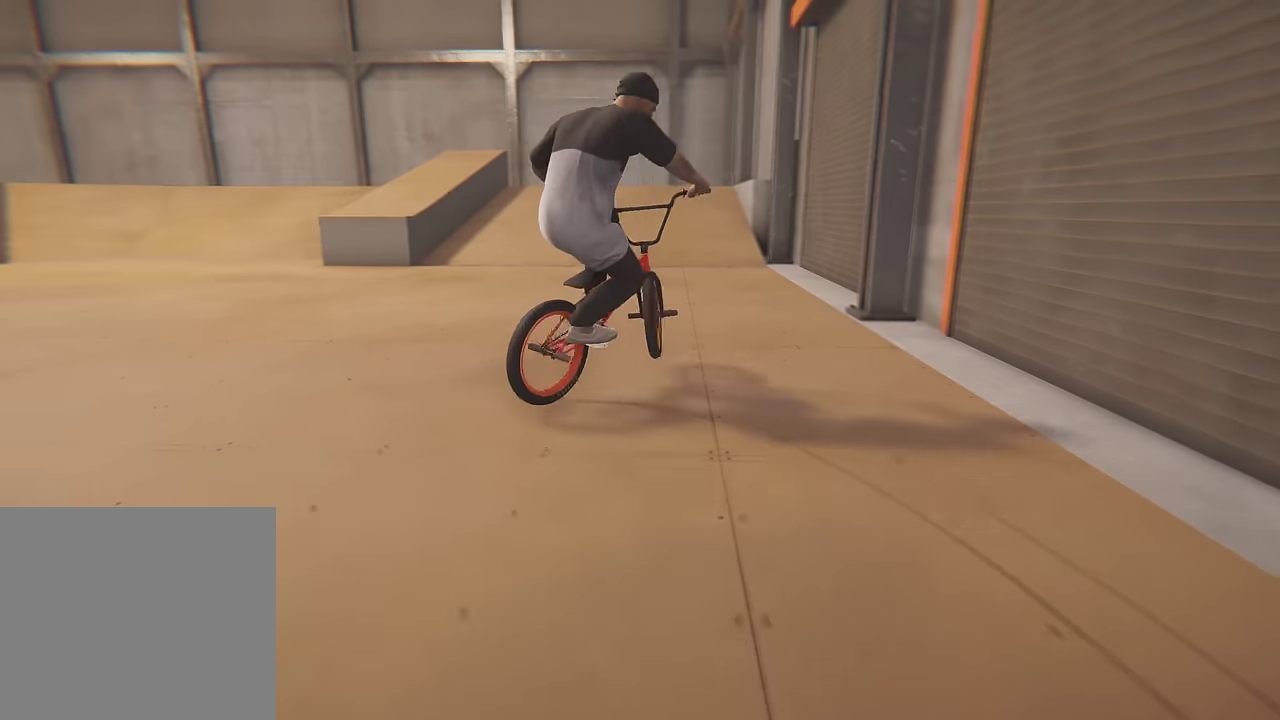
{"dt_ms": 600, "buttons": ["A"], "left_stick": "up", "right_stick": "center", "events": [[50, "A", "up"], [133, "A", "down"], [216, "A", "up"], [300, "A", "down"], [350, "left_stick", "up"], [433, "A", "up"], [483, "A", "down"]]}
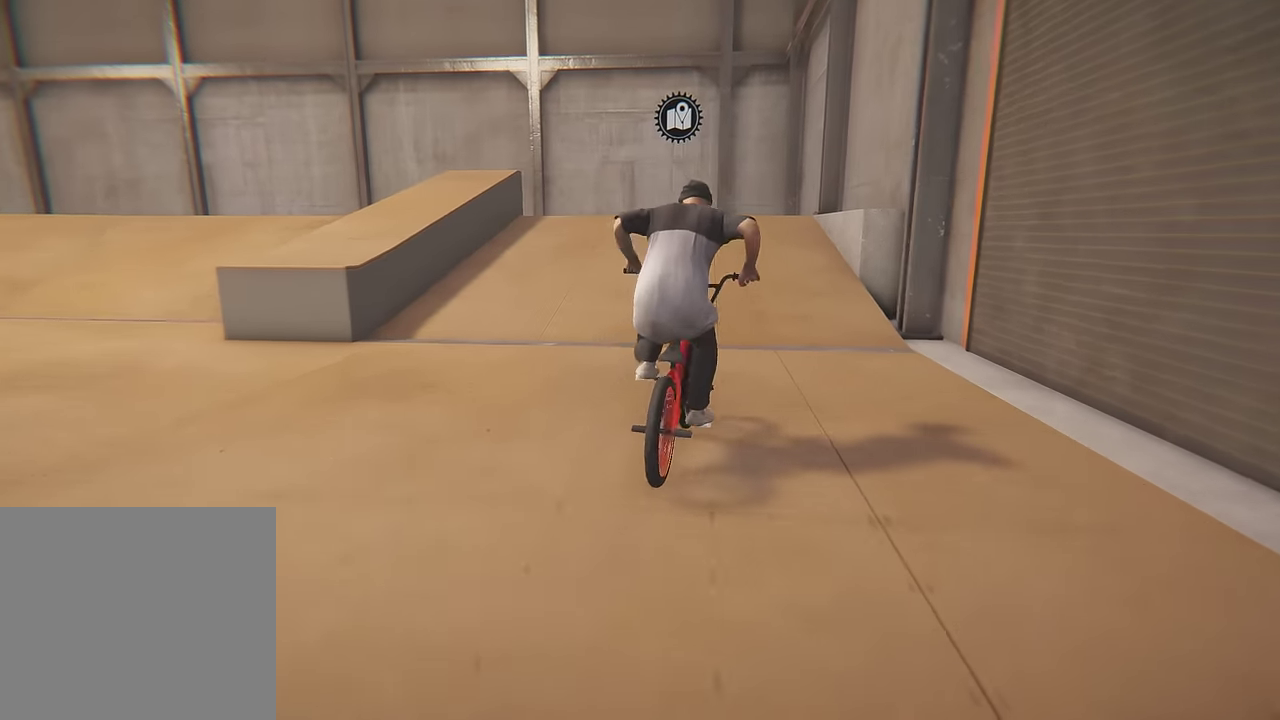
{"dt_ms": 700, "buttons": [], "left_stick": "up-left", "right_stick": "down"}